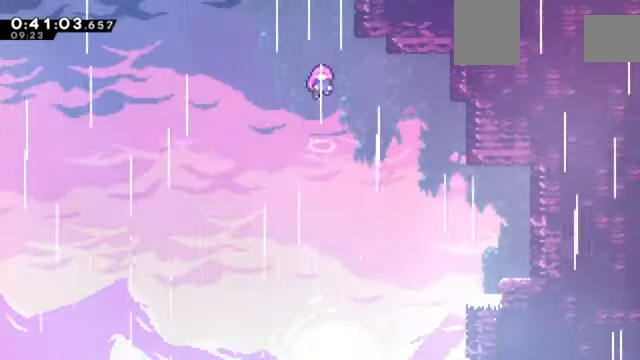
Gameplay with keyboard; each line is a JSON object with the keys held at the frame after it. "events" lists presses ("down") and releases ("up") of "a", "c", "d", "down", "e", "left", "q", "right", "s", "up", "w", "x" and "z" between this image and that frame as [ms after this image, input, new state], when the widget could be followed in between. No other keys are recorded. Mouse input is not recorded.
{"keys": [], "events": []}
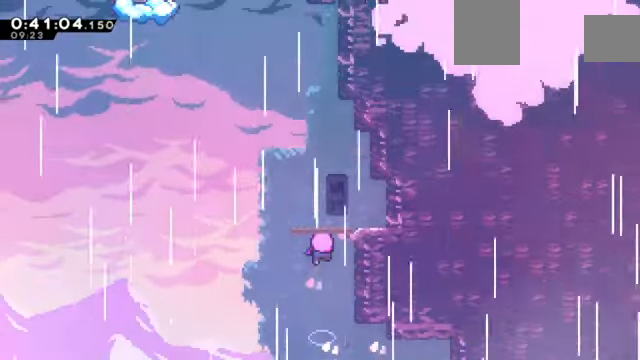
{"keys": [], "events": []}
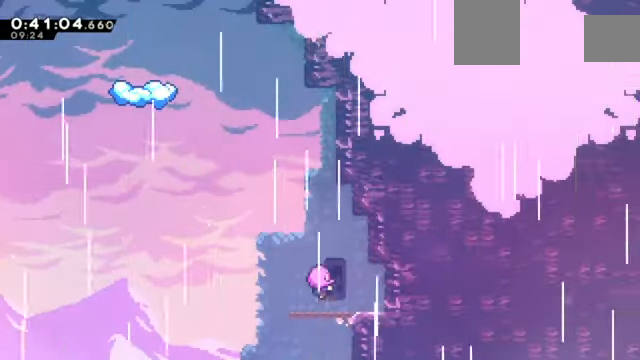
{"keys": [], "events": []}
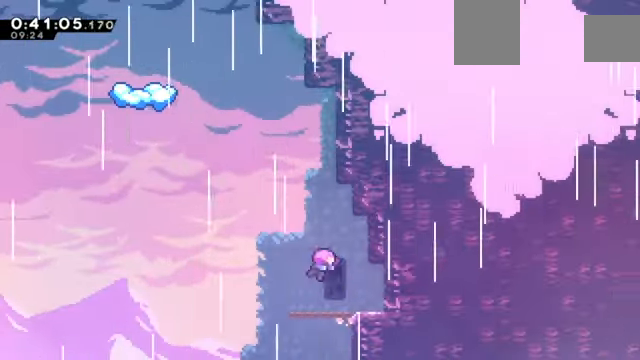
{"keys": [], "events": []}
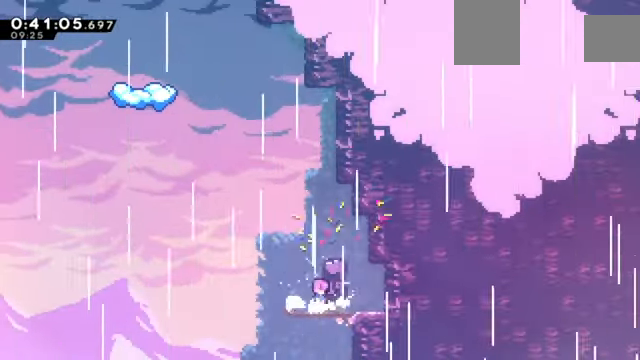
{"keys": ["c", "right"], "events": [[367, "c", "down"], [401, "right", "down"]]}
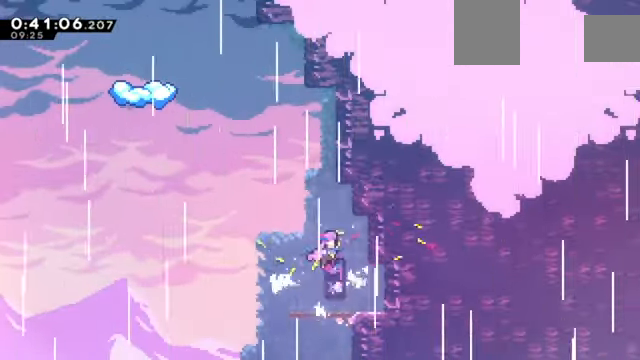
{"keys": ["c", "left", "z"], "events": [[67, "c", "up"], [67, "right", "up"], [67, "up", "down"], [100, "x", "down"], [200, "x", "up"], [233, "up", "up"], [300, "c", "down"], [300, "left", "down"], [300, "z", "down"]]}
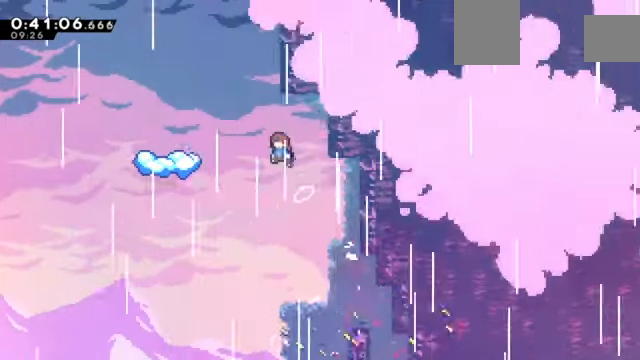
{"keys": ["down"]}
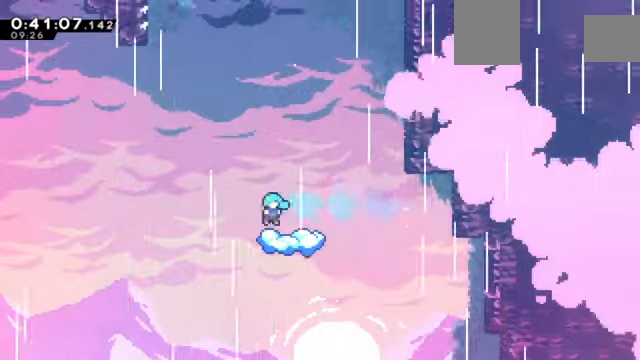
{"keys": ["z"], "events": [[34, "right", "down"], [134, "z", "down"], [167, "down", "up"], [167, "right", "up"]]}
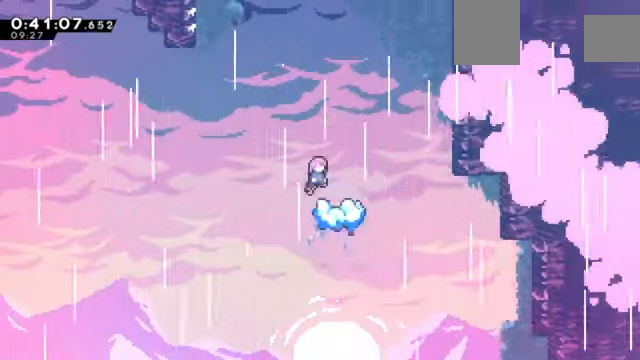
{"keys": ["c", "left", "up", "x", "z"], "events": [[66, "c", "down"], [66, "left", "down"], [367, "up", "down"], [433, "x", "down"]]}
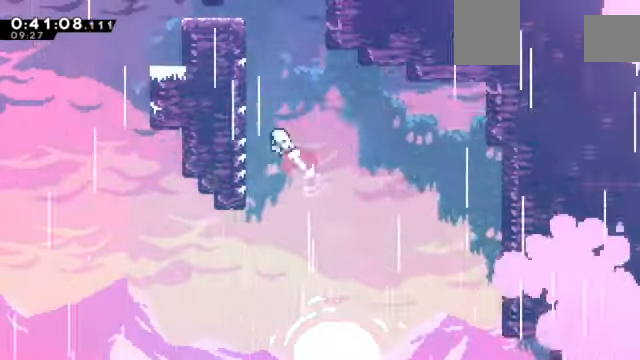
{"keys": ["c", "left", "z"], "events": [[67, "c", "up"], [167, "c", "down"], [167, "left", "up"], [167, "up", "up"], [167, "x", "up"], [301, "c", "up"], [334, "c", "down"], [434, "left", "down"]]}
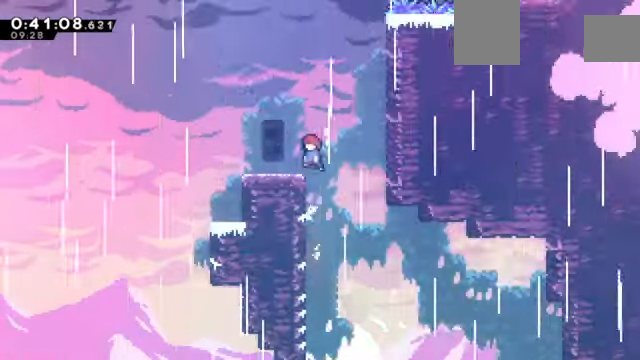
{"keys": ["c", "right", "z"], "events": [[33, "c", "up"], [167, "left", "up"], [267, "right", "down"], [400, "c", "down"]]}
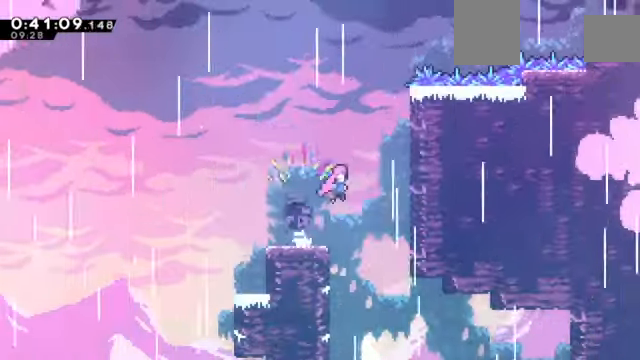
{"keys": ["c", "z"], "events": [[301, "c", "up"], [434, "c", "down"], [467, "right", "up"]]}
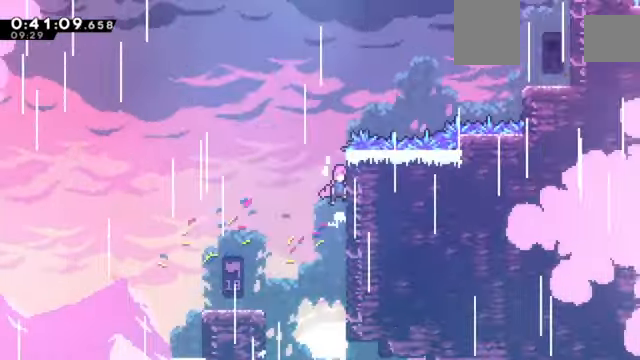
{"keys": ["c", "right", "z"], "events": [[100, "c", "up"], [200, "c", "down"], [433, "right", "down"]]}
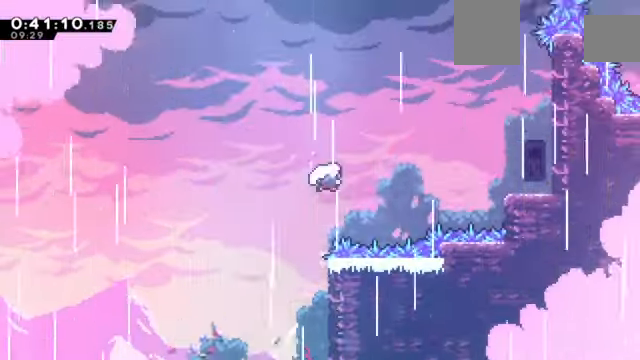
{"keys": ["right"], "events": [[34, "x", "down"], [67, "c", "up"], [167, "x", "up"], [267, "x", "down"], [467, "x", "up"], [467, "z", "up"]]}
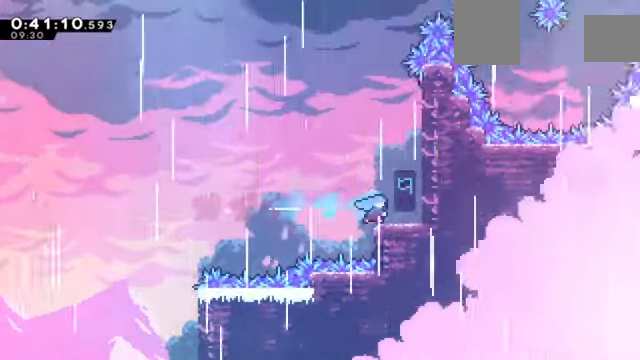
{"keys": ["c", "left", "z"], "events": [[100, "right", "up"], [233, "right", "down"], [233, "z", "down"], [267, "c", "down"], [467, "c", "up"], [500, "c", "down"], [500, "left", "down"], [500, "right", "up"]]}
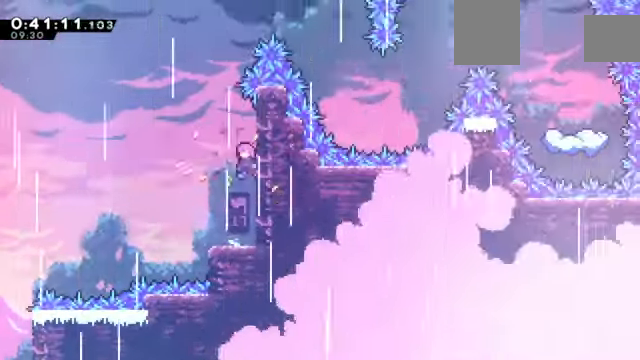
{"keys": ["right", "up", "x", "z"], "events": [[234, "c", "up"], [234, "left", "up"], [301, "right", "down"], [334, "up", "down"], [334, "x", "down"]]}
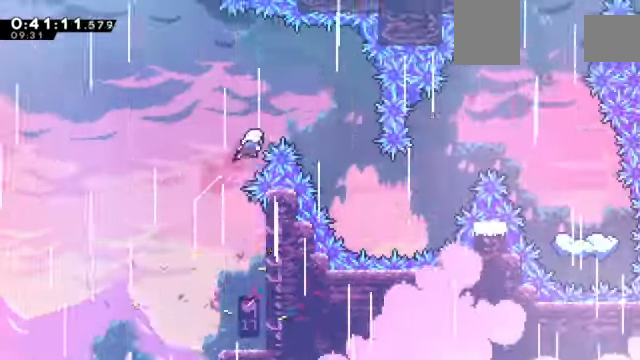
{"keys": ["down", "right"], "events": [[200, "up", "up"], [200, "x", "up"], [200, "z", "up"], [367, "down", "down"]]}
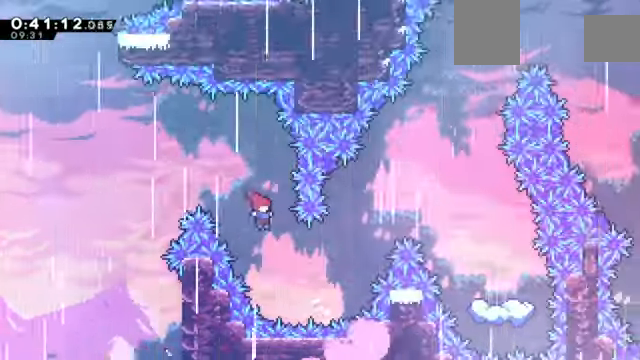
{"keys": ["right", "x", "z"], "events": [[100, "down", "up"], [234, "up", "down"], [267, "x", "down"], [368, "z", "down"], [501, "up", "up"]]}
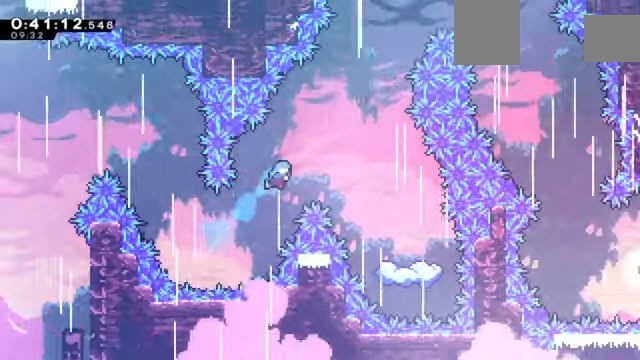
{"keys": ["down", "right", "z"], "events": [[67, "x", "up"], [300, "down", "down"]]}